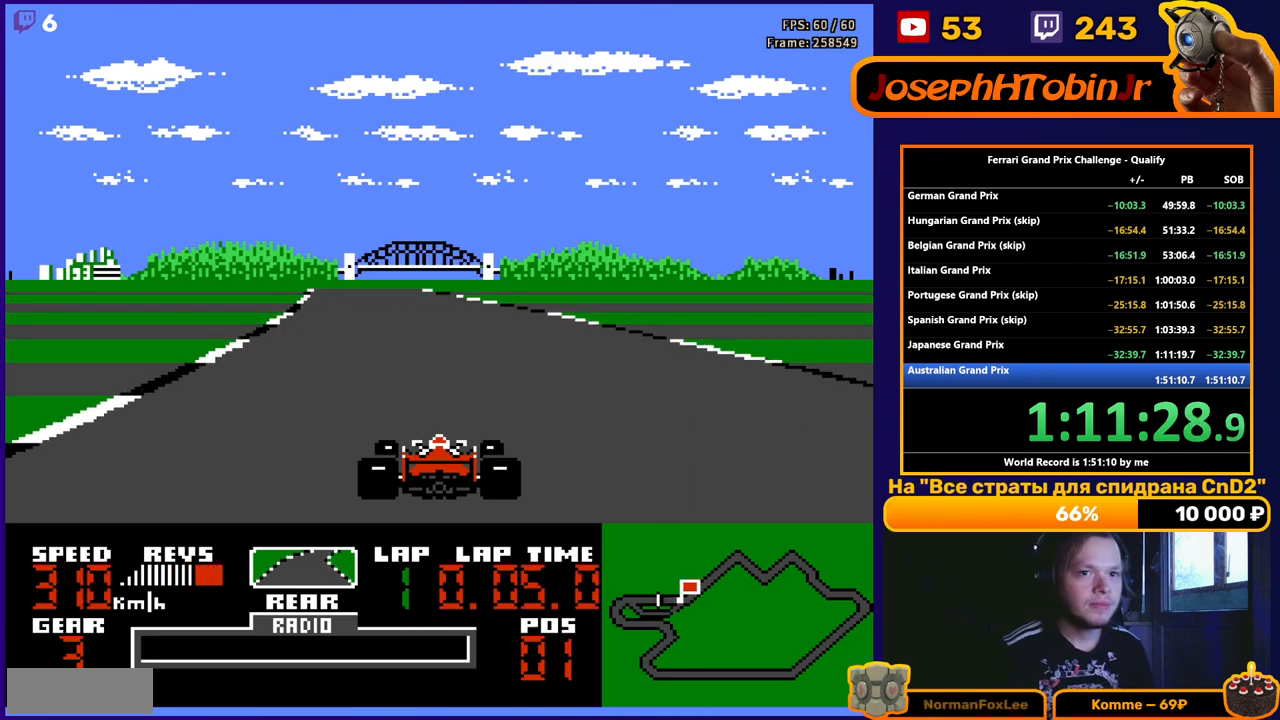
Gameplay with a controller (Nintendo layout); each line is a JSON object with the inputs held at the frame after it. "events" lists button and stick changes between this image and that frame as [ms after this image, input, new state], when the widget could be followed in between. Not read: L3 R3.
{"buttons": ["A", "DPAD_LEFT"], "events": [[400, "DPAD_LEFT", "down"]]}
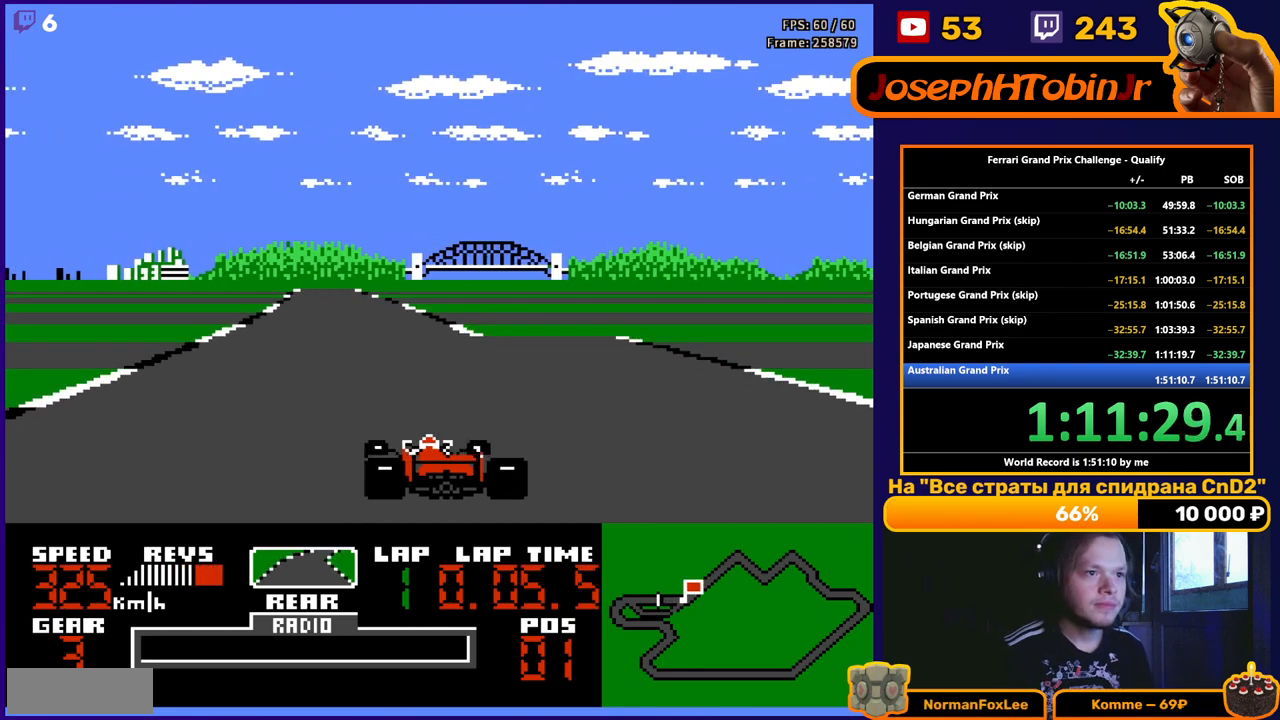
{"buttons": ["A"], "events": [[50, "DPAD_LEFT", "up"], [150, "DPAD_LEFT", "down"], [467, "DPAD_LEFT", "up"]]}
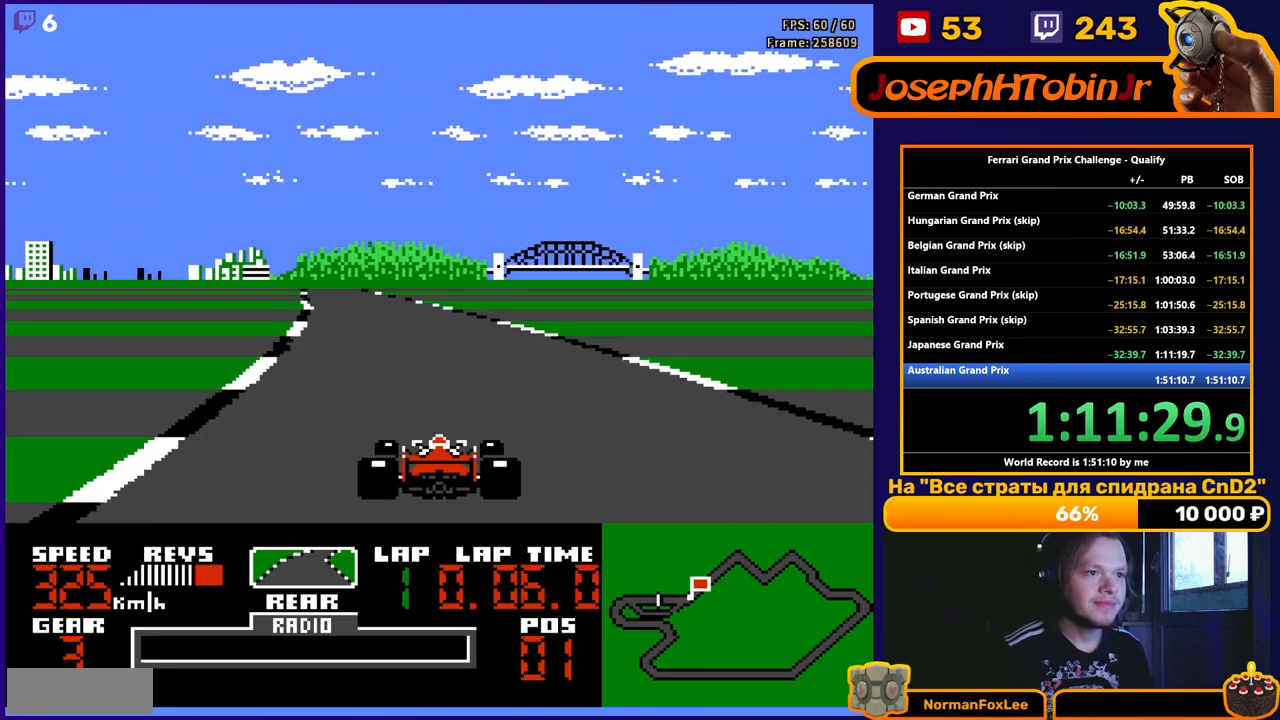
{"buttons": ["A"], "events": [[217, "DPAD_LEFT", "down"], [350, "DPAD_LEFT", "up"]]}
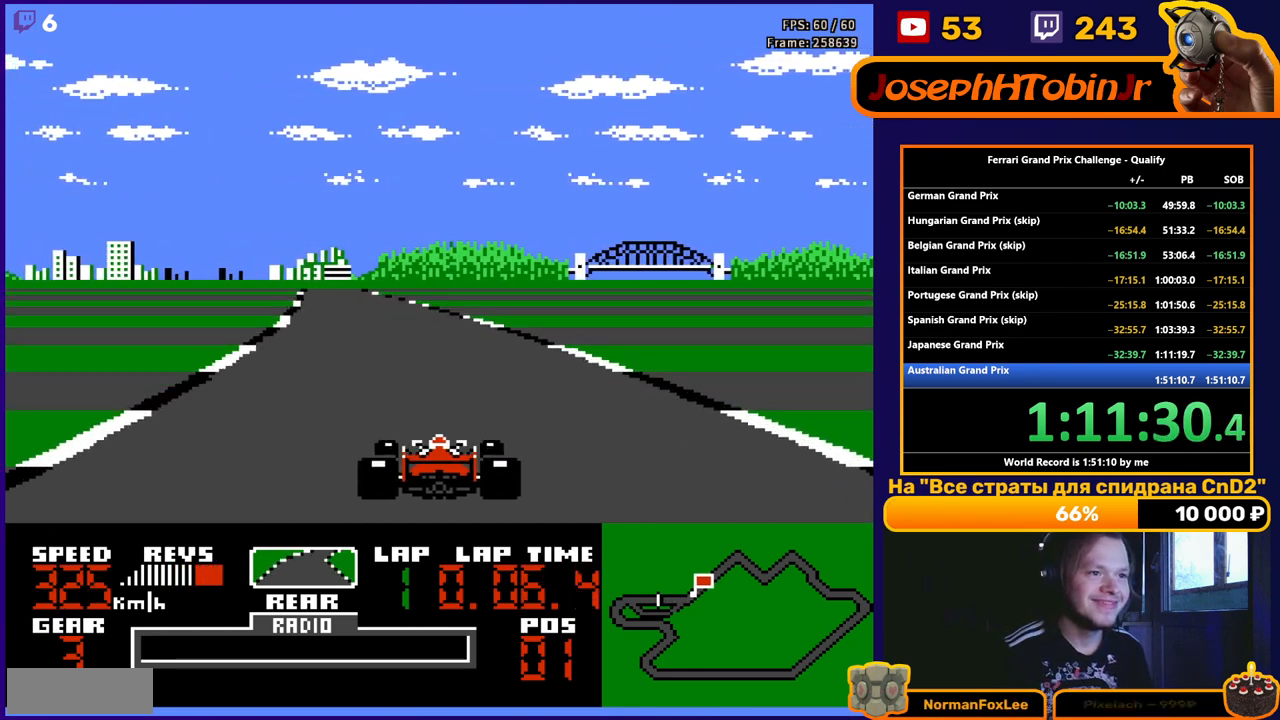
{"buttons": ["A"], "events": [[100, "DPAD_LEFT", "down"], [250, "DPAD_LEFT", "up"]]}
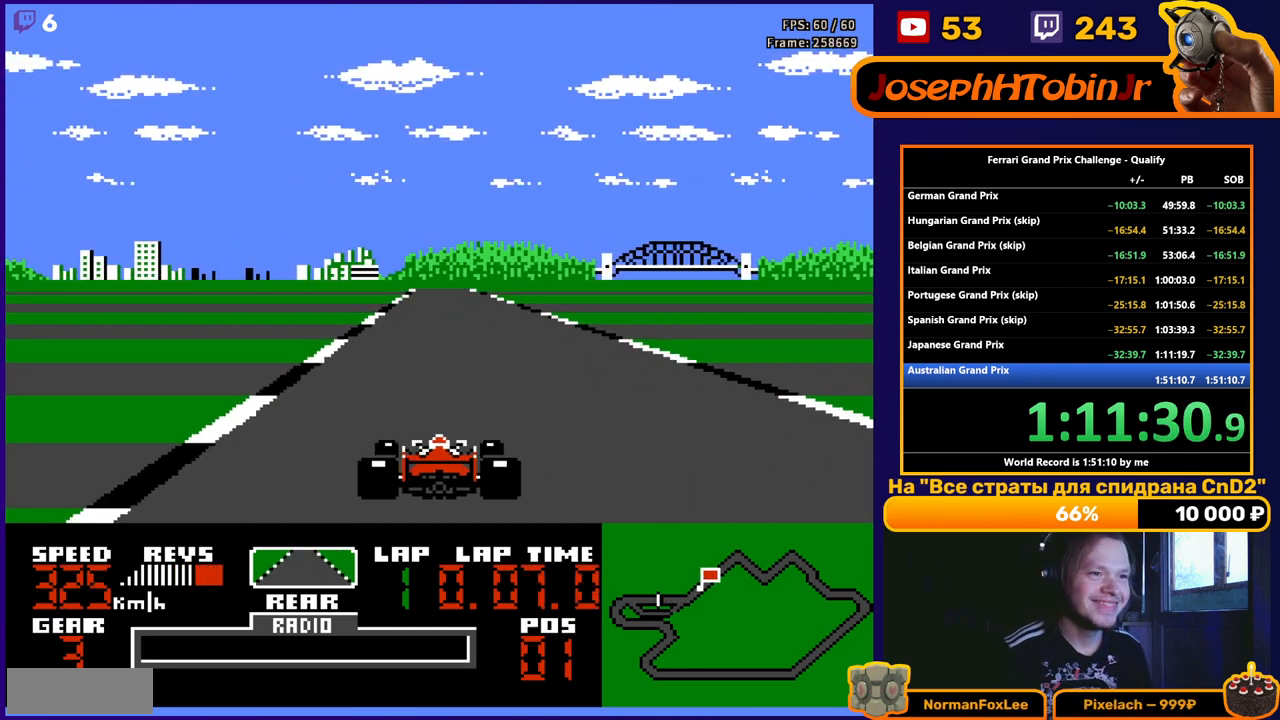
{"buttons": ["A"], "events": [[33, "DPAD_RIGHT", "down"], [117, "DPAD_RIGHT", "up"]]}
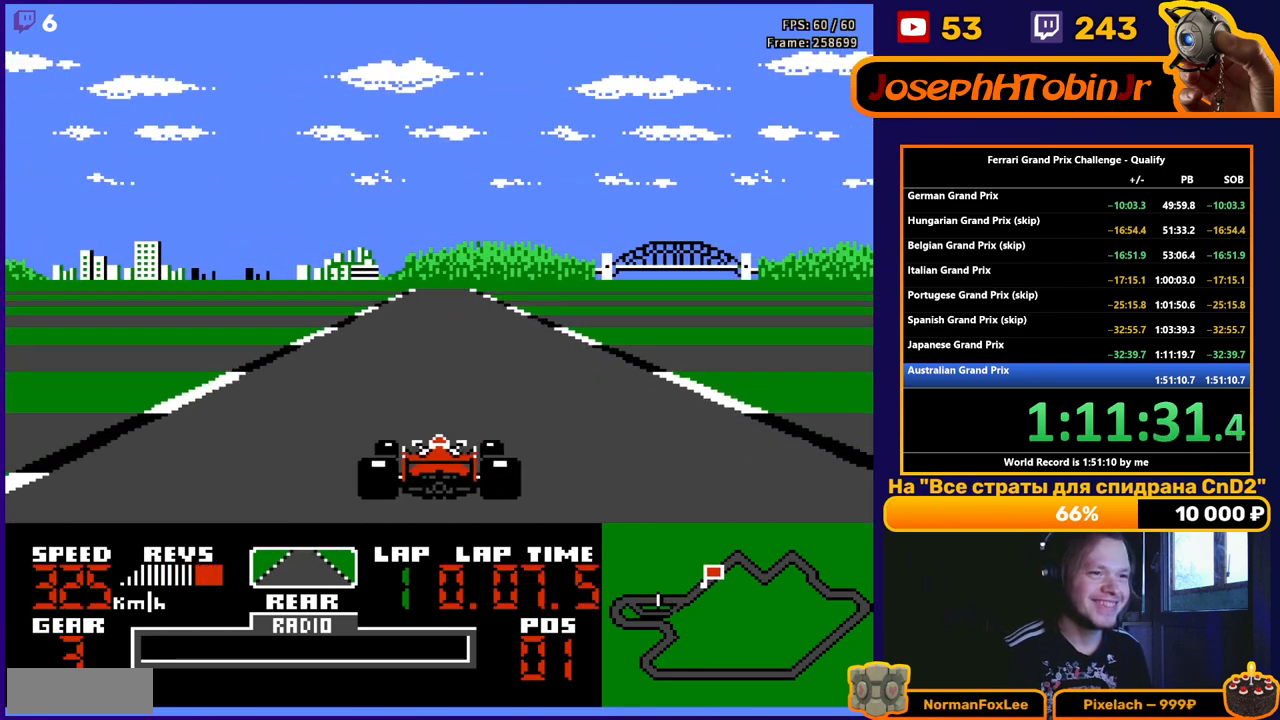
{"buttons": ["A"], "events": []}
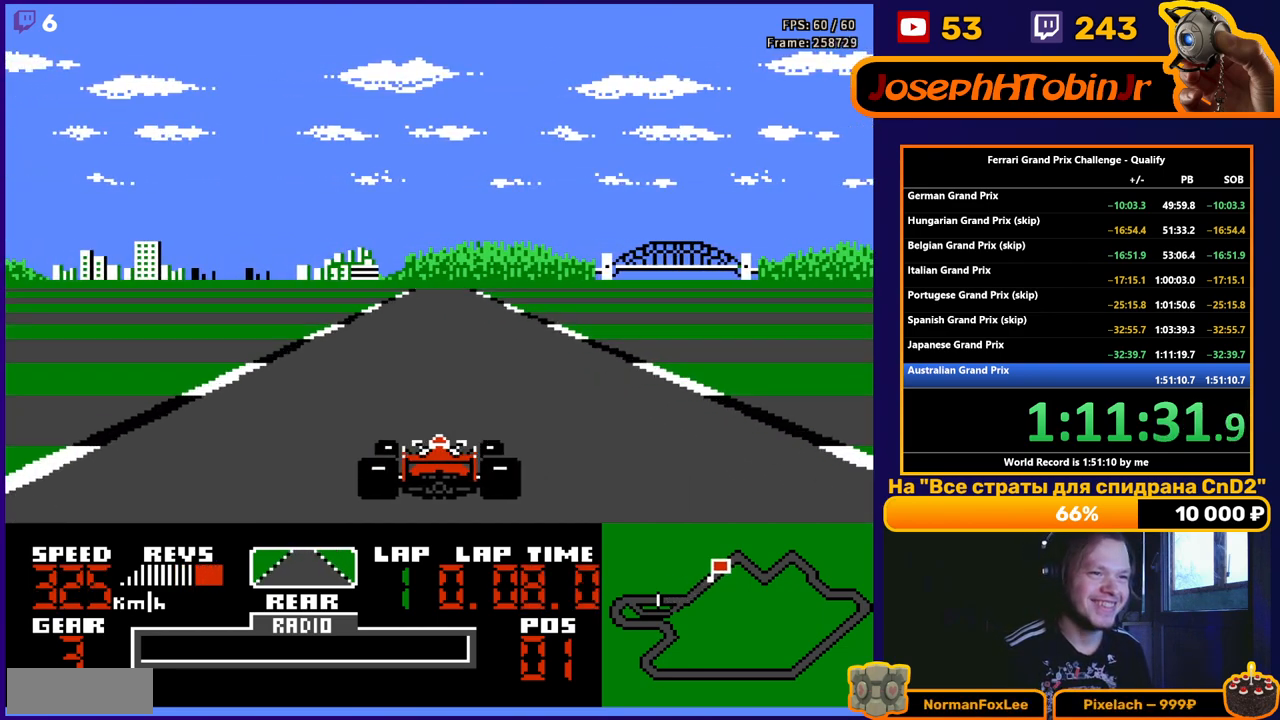
{"buttons": ["A"], "events": []}
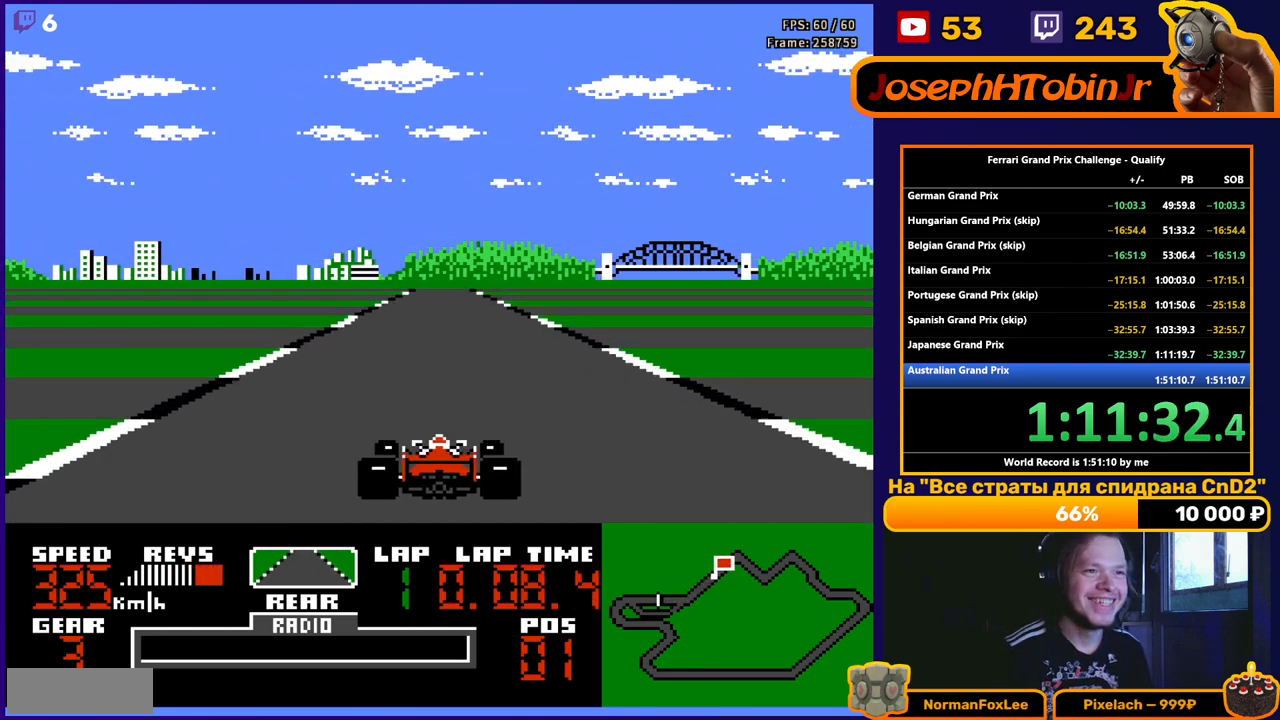
{"buttons": ["A"], "events": []}
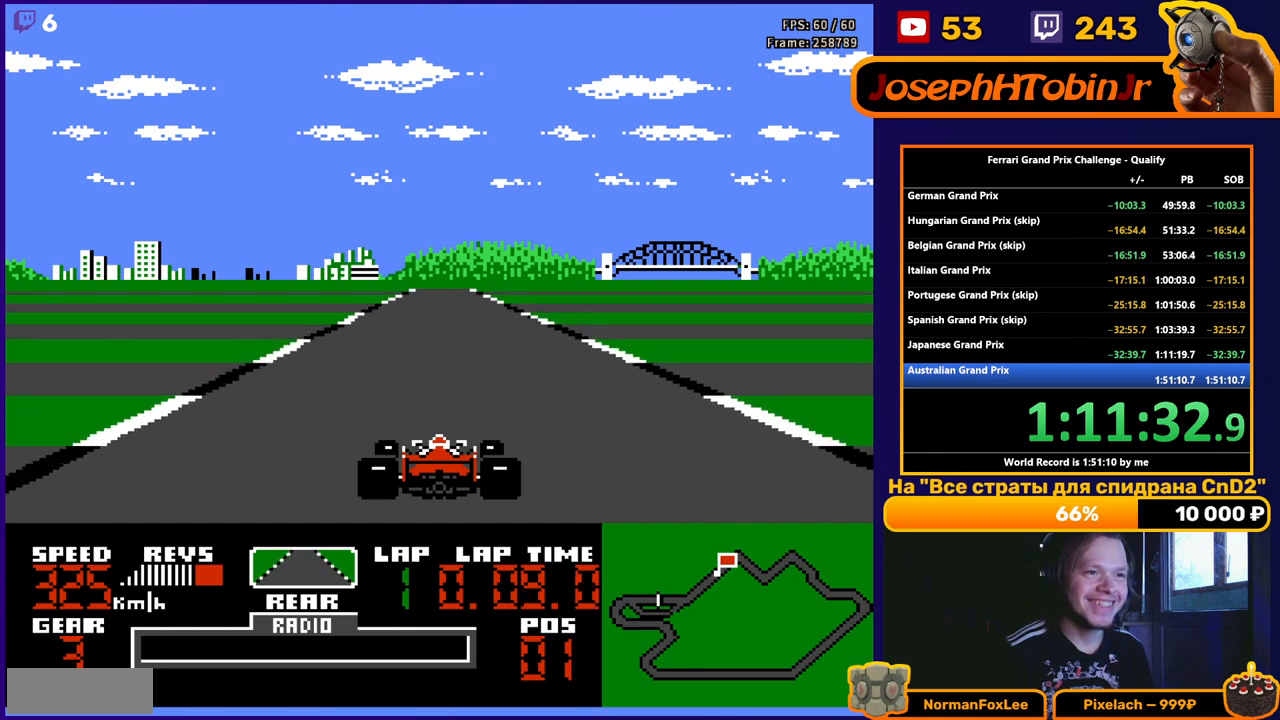
{"buttons": ["A"], "events": []}
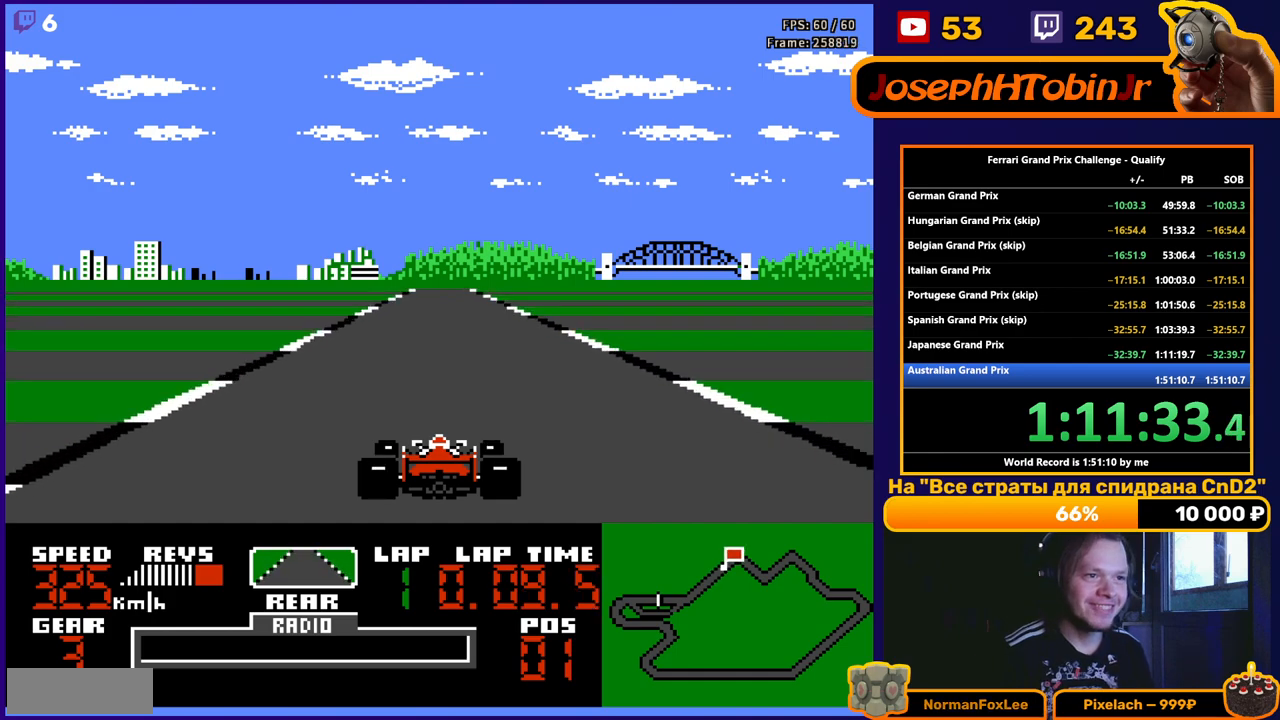
{"buttons": ["A"], "events": []}
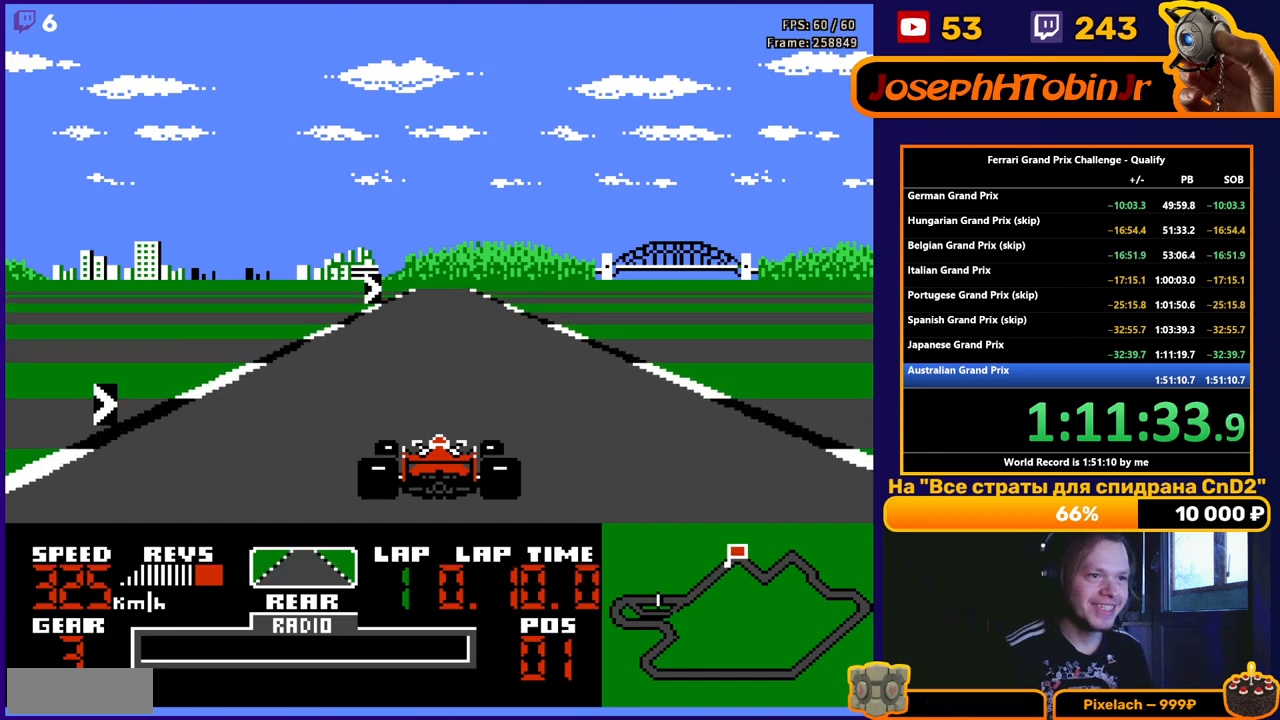
{"buttons": ["A", "DPAD_RIGHT"], "events": [[217, "DPAD_RIGHT", "down"]]}
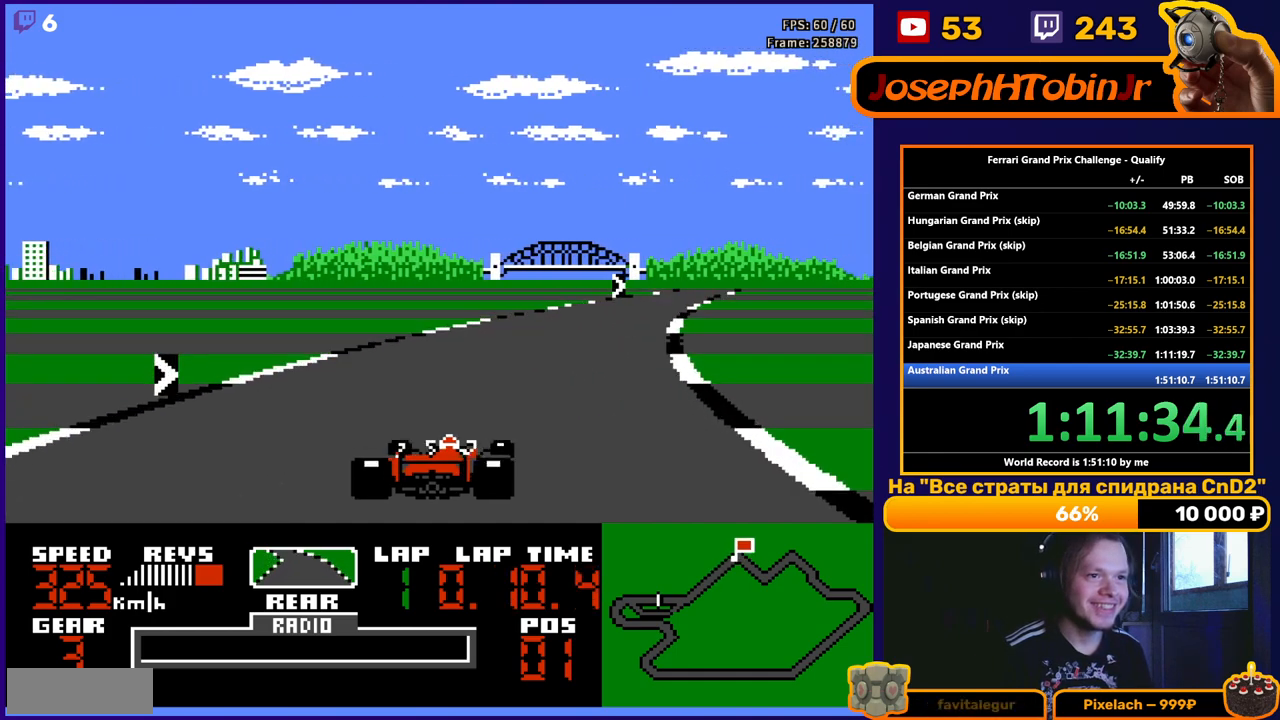
{"buttons": ["A", "DPAD_RIGHT"], "events": [[200, "DPAD_RIGHT", "up"], [333, "DPAD_RIGHT", "down"]]}
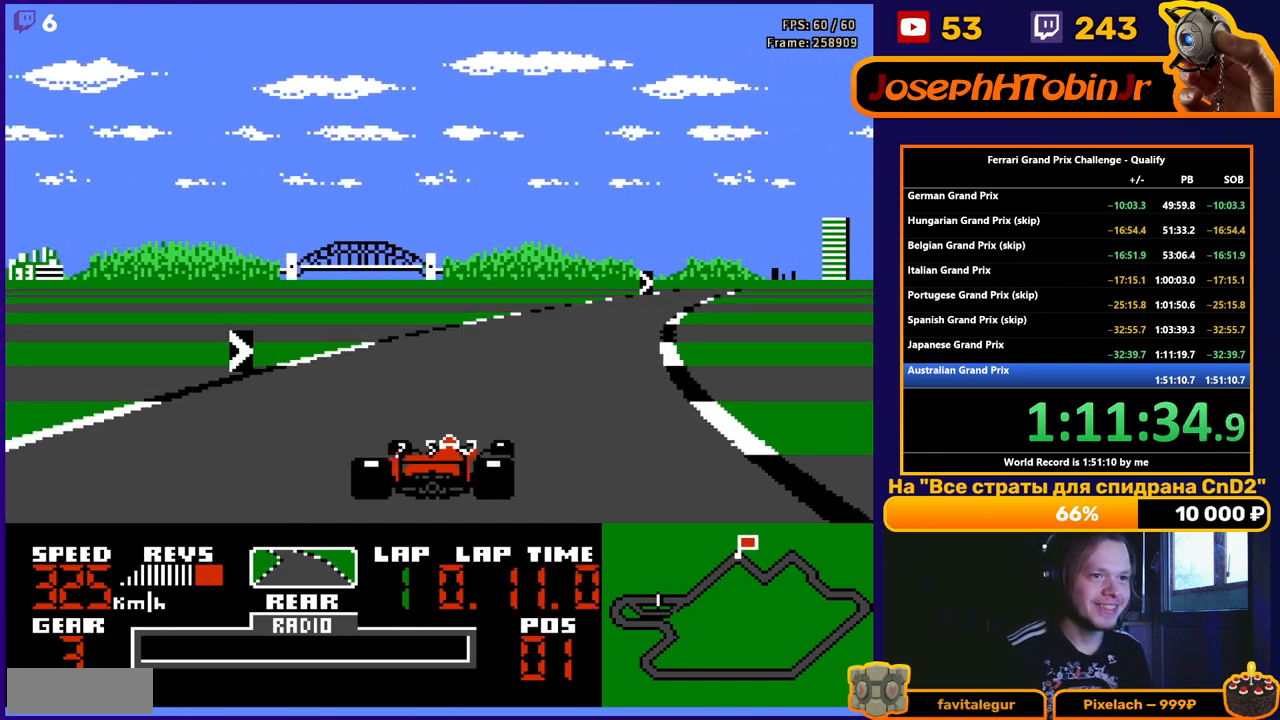
{"buttons": ["A"], "events": [[133, "DPAD_RIGHT", "up"], [250, "DPAD_RIGHT", "down"], [467, "DPAD_RIGHT", "up"]]}
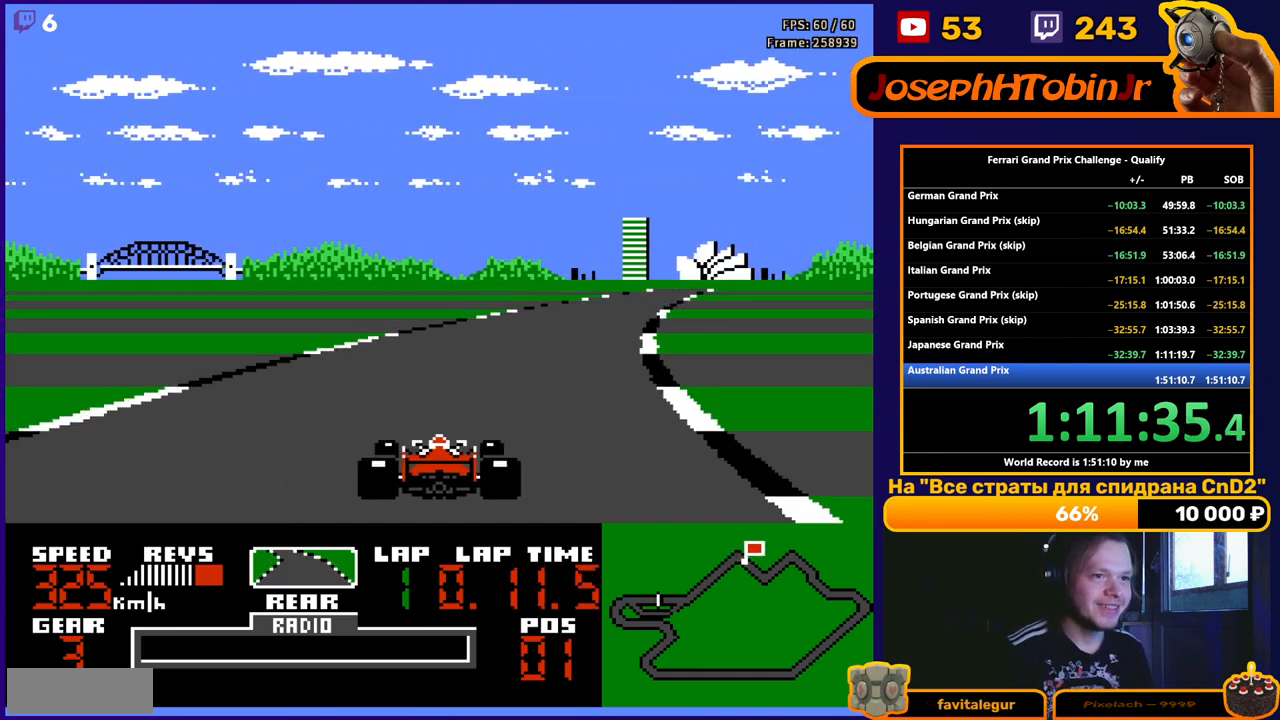
{"buttons": ["A", "DPAD_LEFT"], "events": [[117, "DPAD_RIGHT", "down"], [283, "DPAD_RIGHT", "up"], [450, "DPAD_LEFT", "down"]]}
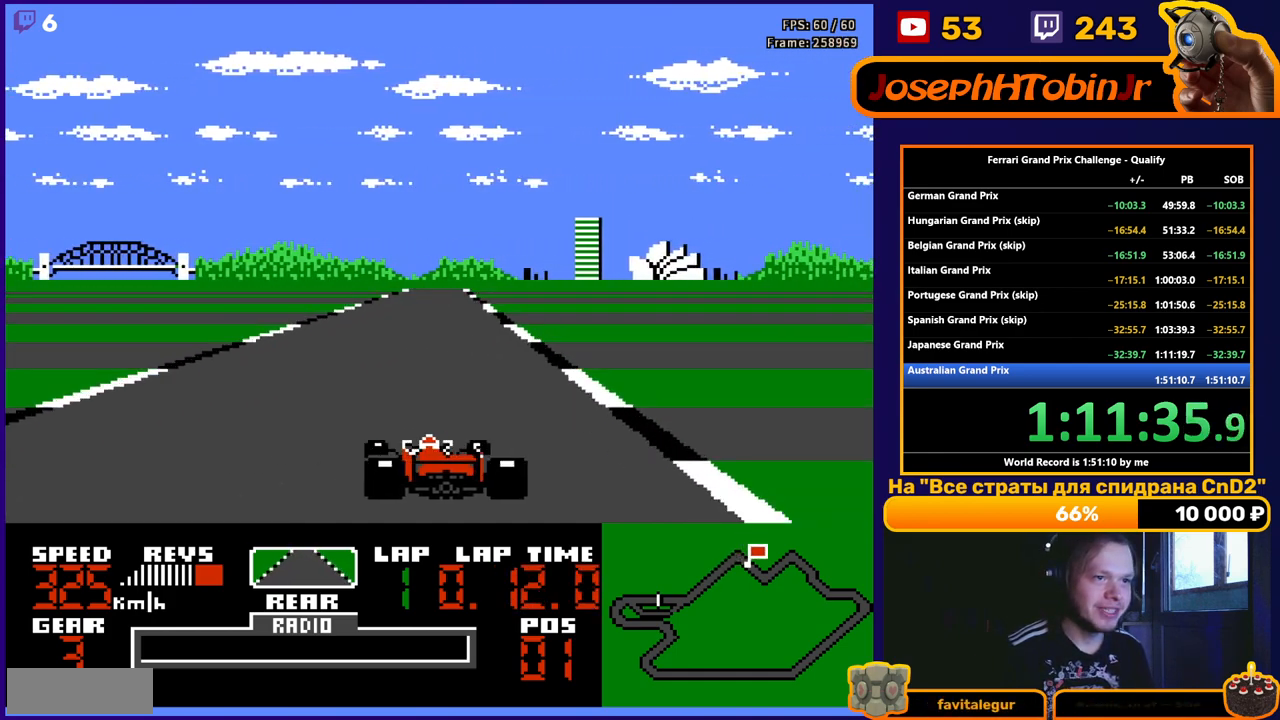
{"buttons": ["A"], "events": [[67, "DPAD_LEFT", "up"]]}
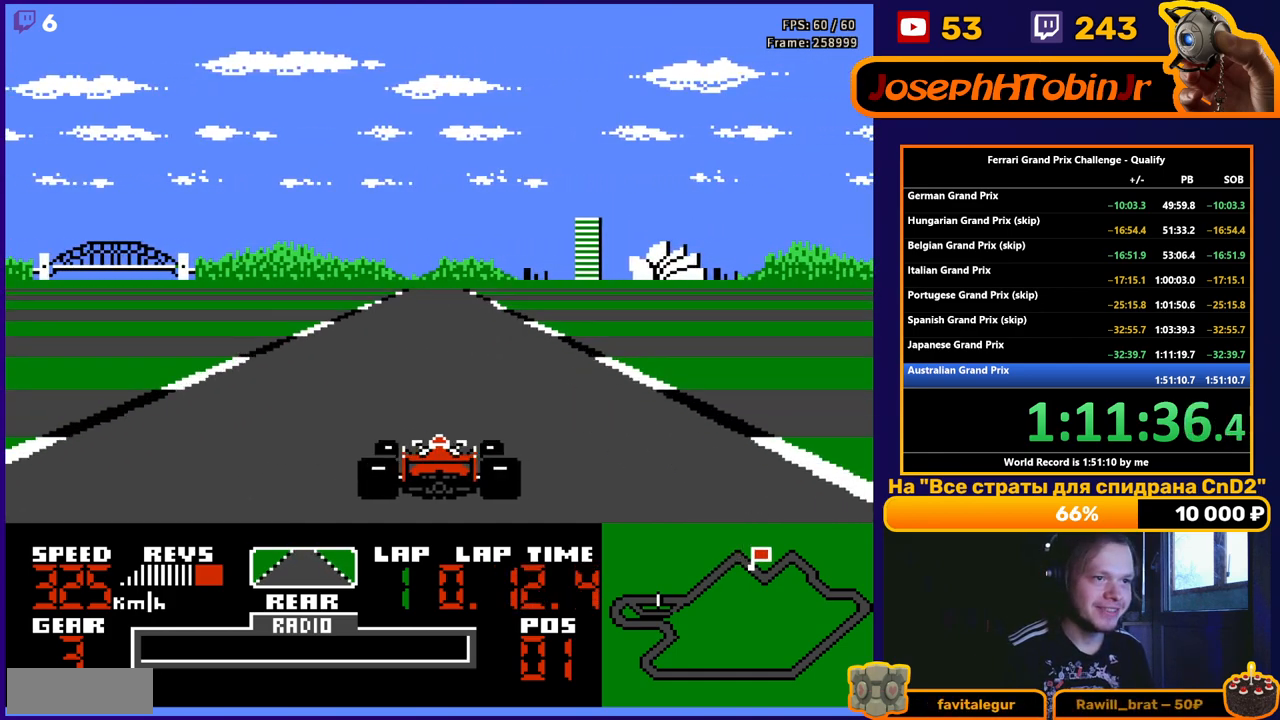
{"buttons": ["A"], "events": []}
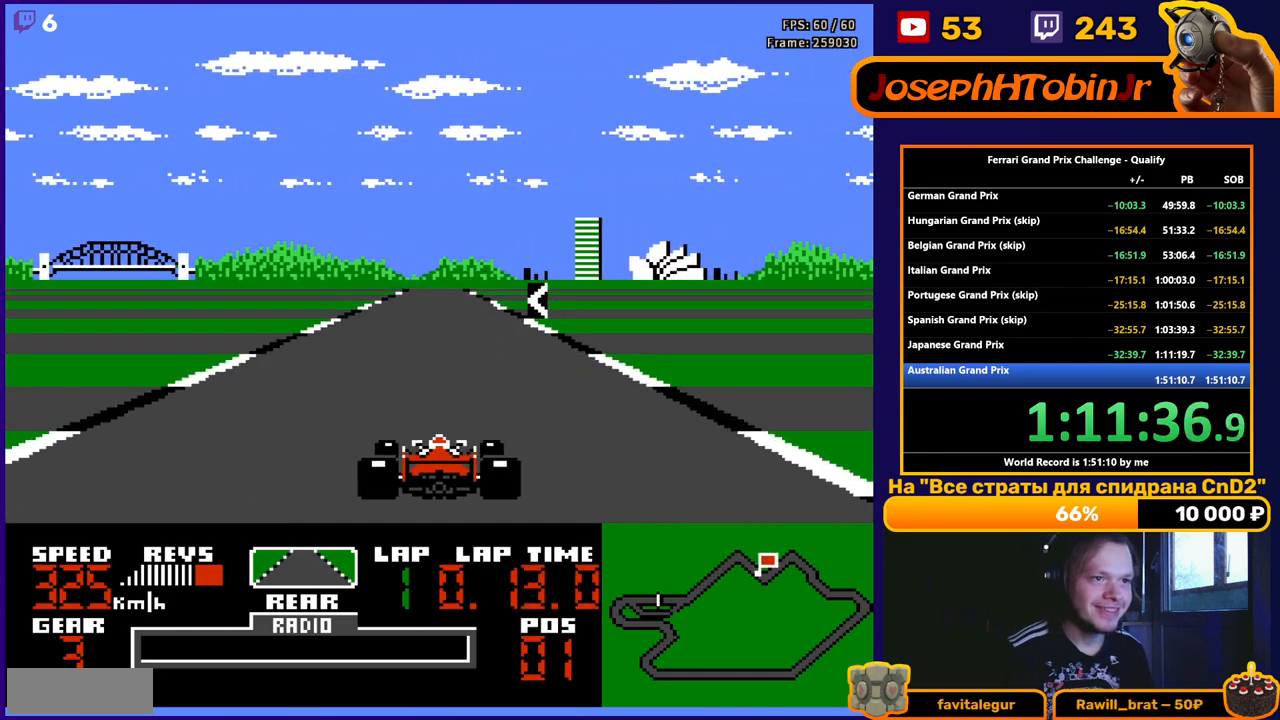
{"buttons": ["A", "DPAD_LEFT"], "events": [[67, "DPAD_LEFT", "down"], [217, "DPAD_LEFT", "up"], [483, "DPAD_LEFT", "down"]]}
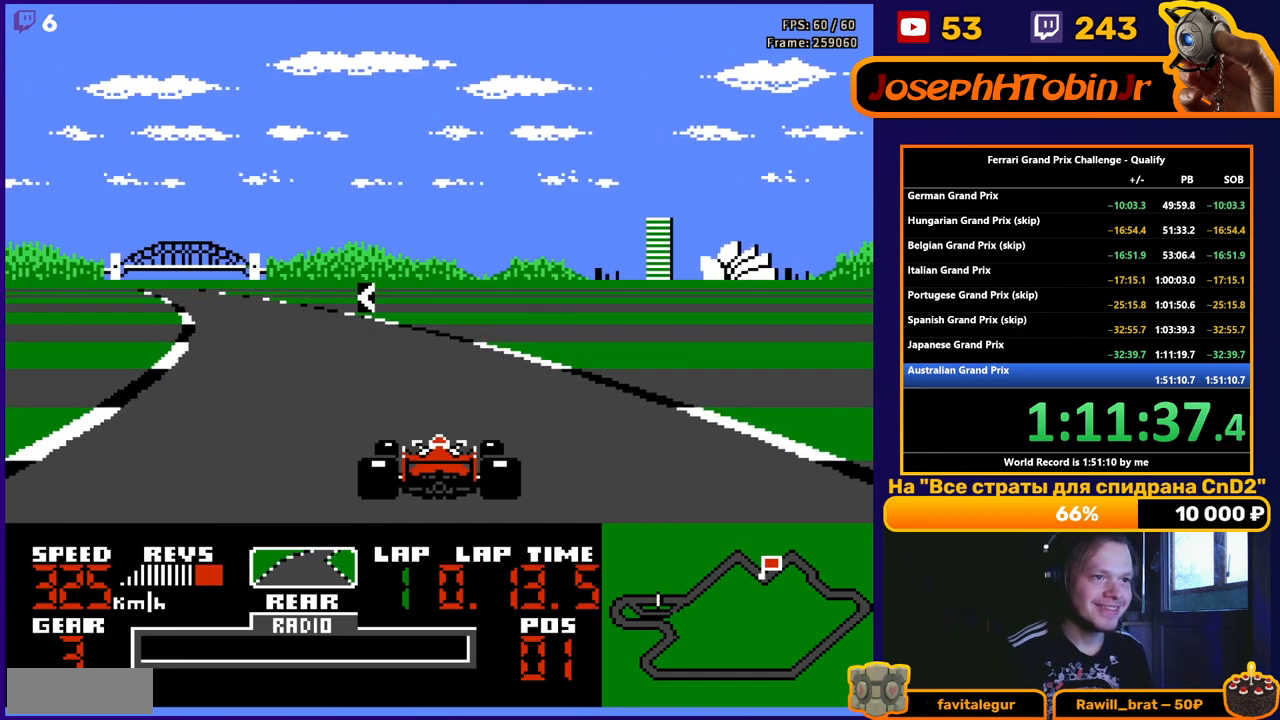
{"buttons": ["A", "DPAD_LEFT"], "events": [[317, "DPAD_LEFT", "up"], [417, "DPAD_LEFT", "down"]]}
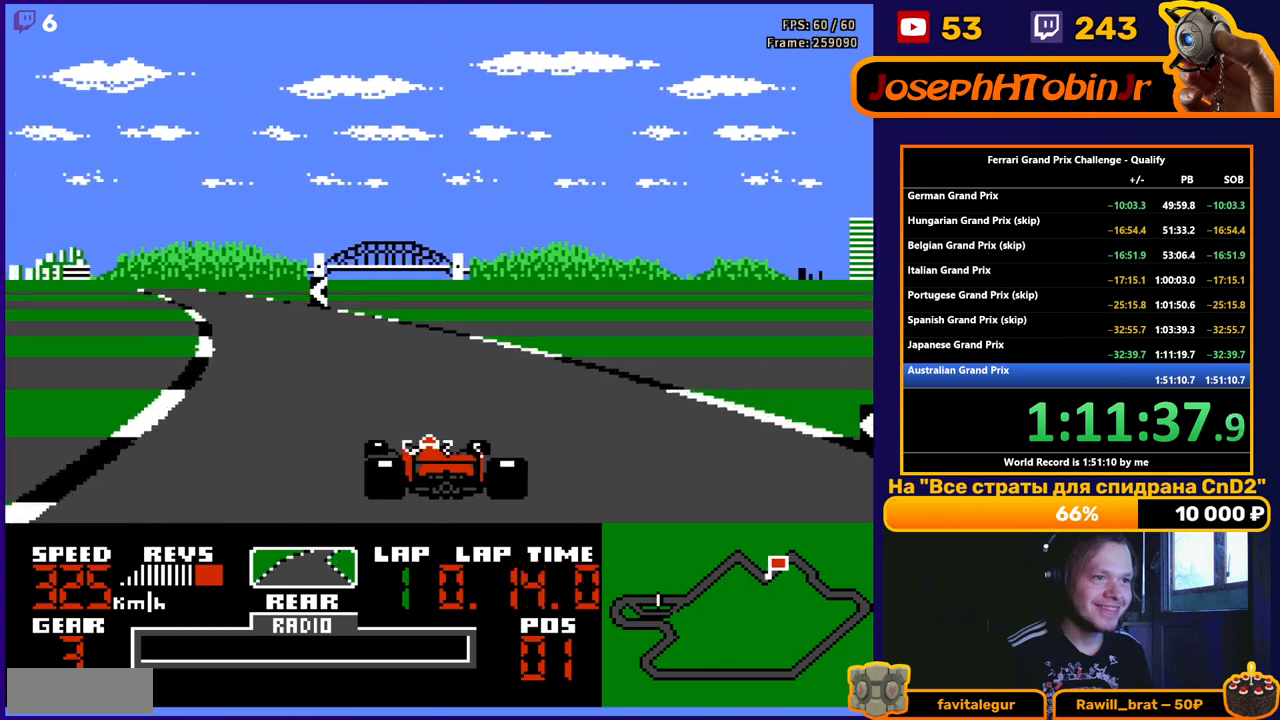
{"buttons": ["A", "DPAD_LEFT"], "events": [[167, "DPAD_LEFT", "up"], [317, "DPAD_LEFT", "down"]]}
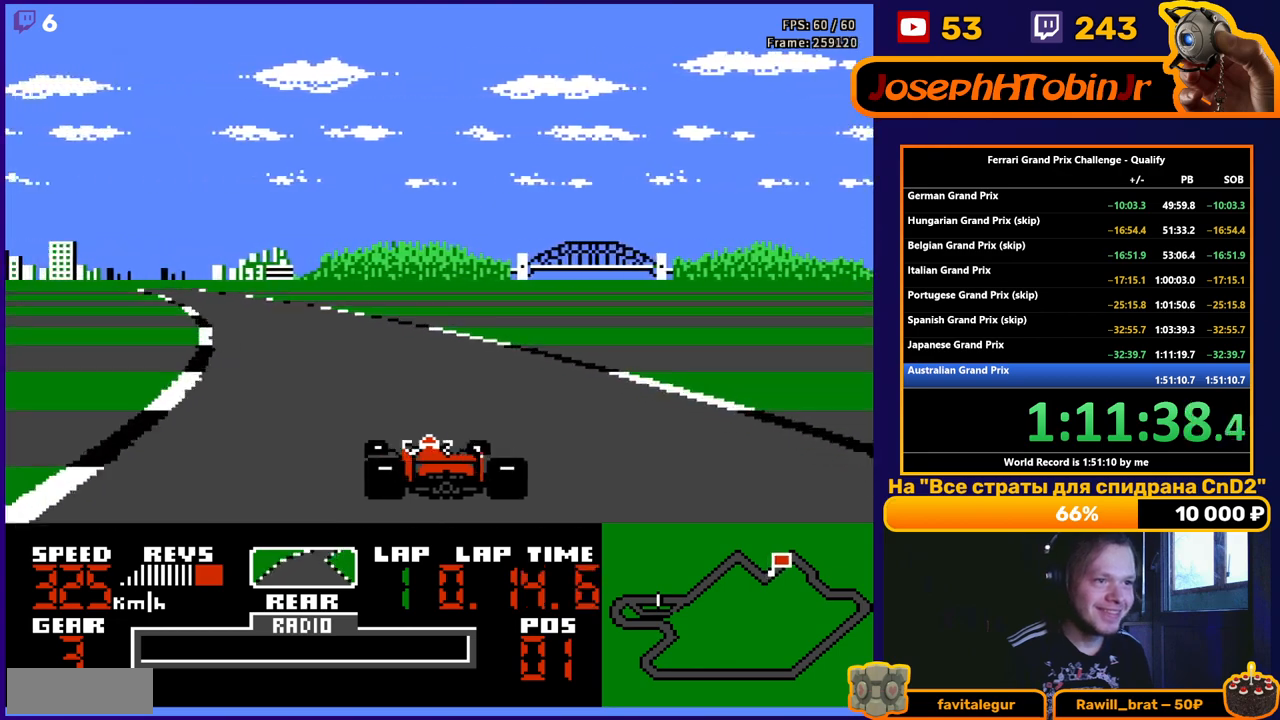
{"buttons": ["A", "DPAD_RIGHT"], "events": [[83, "DPAD_LEFT", "up"], [200, "DPAD_LEFT", "down"], [367, "DPAD_LEFT", "up"], [467, "DPAD_RIGHT", "down"]]}
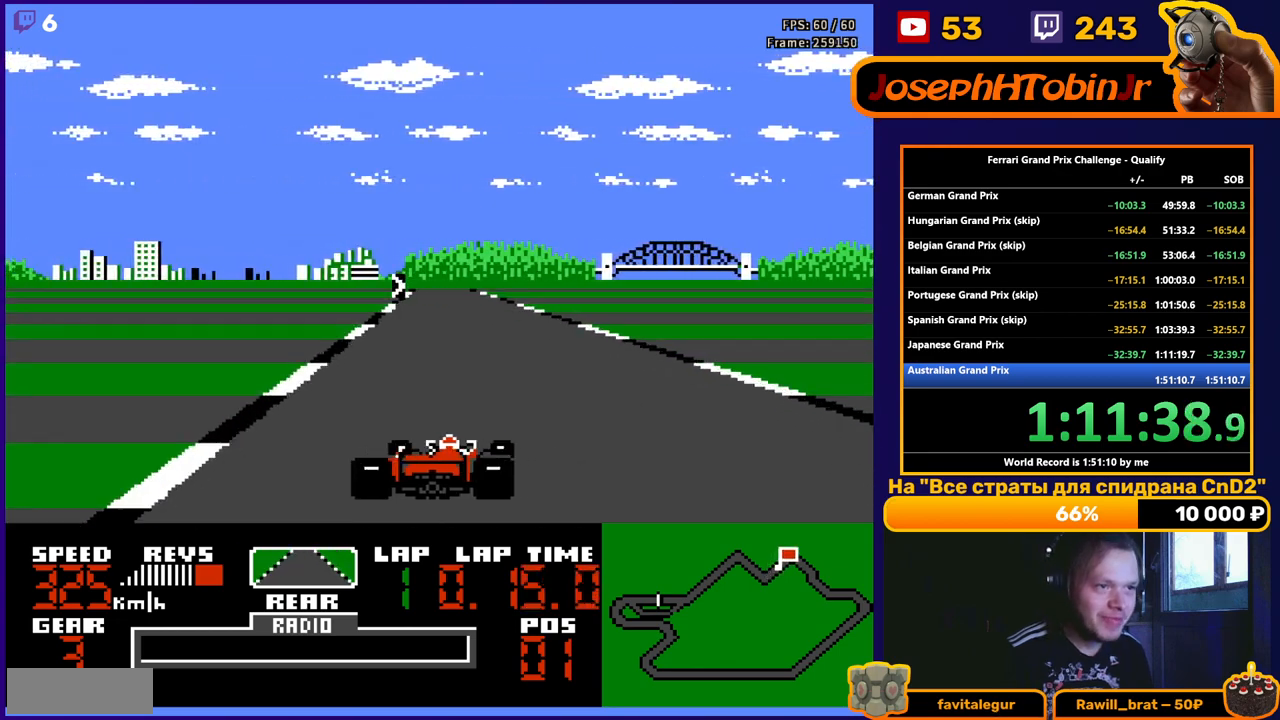
{"buttons": ["A"], "events": [[133, "DPAD_RIGHT", "up"]]}
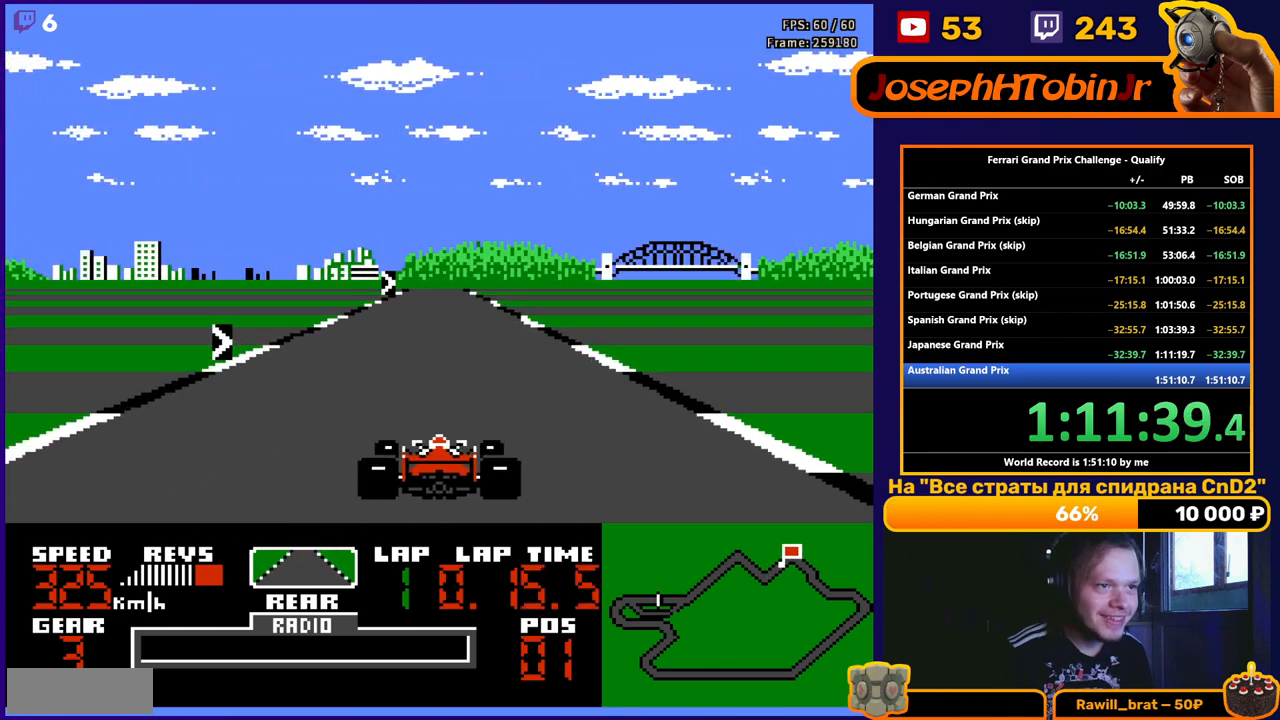
{"buttons": ["A", "DPAD_RIGHT"], "events": [[100, "DPAD_RIGHT", "down"], [217, "DPAD_RIGHT", "up"], [450, "DPAD_RIGHT", "down"]]}
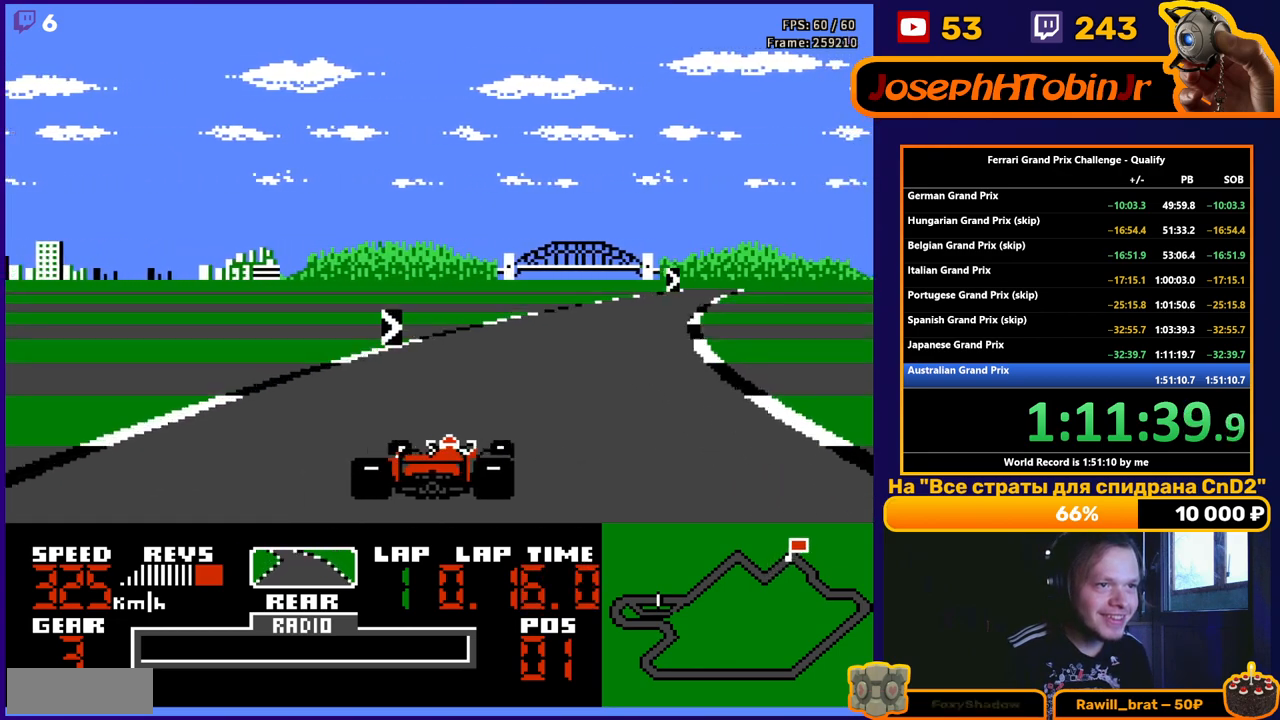
{"buttons": ["A", "DPAD_RIGHT"], "events": [[267, "DPAD_RIGHT", "up"], [400, "DPAD_RIGHT", "down"]]}